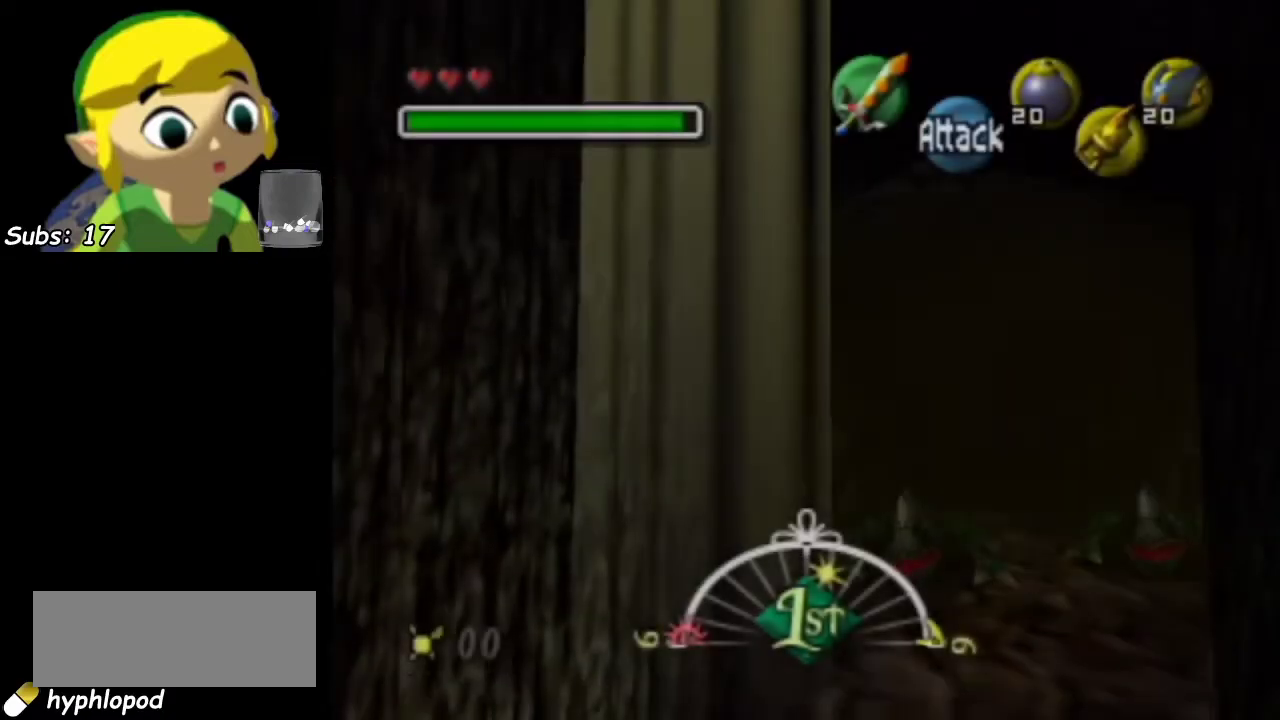
Gameplay with a controller; each line is a JSON object with the inputs held at the frame after it (dt_ms = milliseconds from this image to that frame). "events" lists button and stick changes between this image and that frame as [ms after this image, input, new state], when the widget could be followed in between. This overlay highlights the sticks when they move; stick clicks (L3) are not distinguishable. Not read: L3 R3 right_stick.
{"dt_ms": 500, "buttons": [], "left_stick": "center", "events": []}
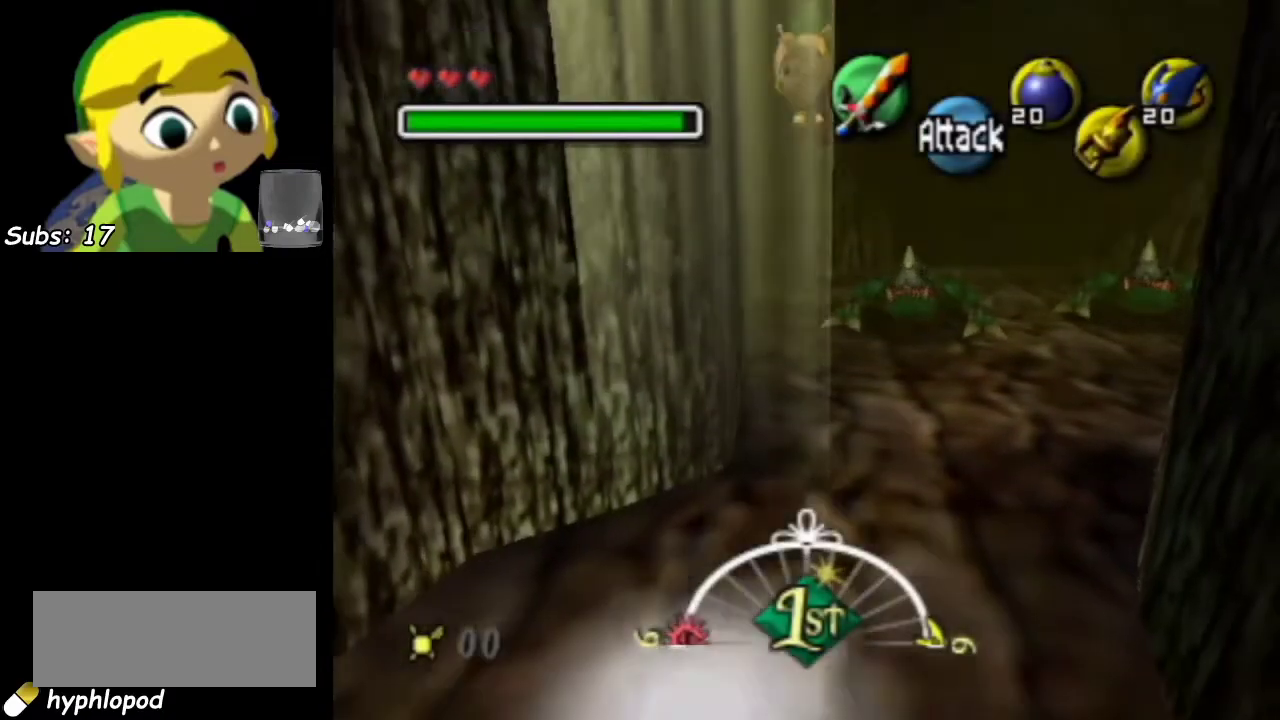
{"dt_ms": 500, "buttons": [], "left_stick": "center", "events": [[283, "L1", "down"], [433, "L1", "up"]]}
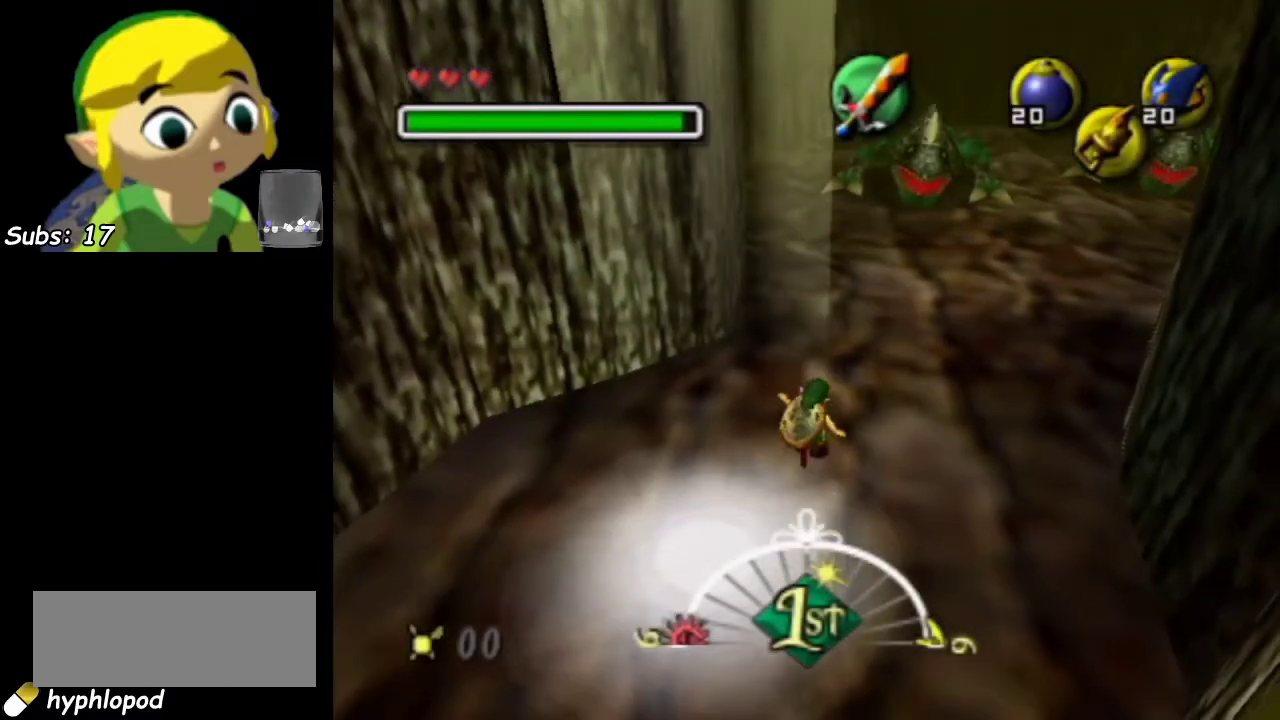
{"dt_ms": 500, "buttons": ["L1"], "left_stick": "center", "events": [[100, "L1", "down"]]}
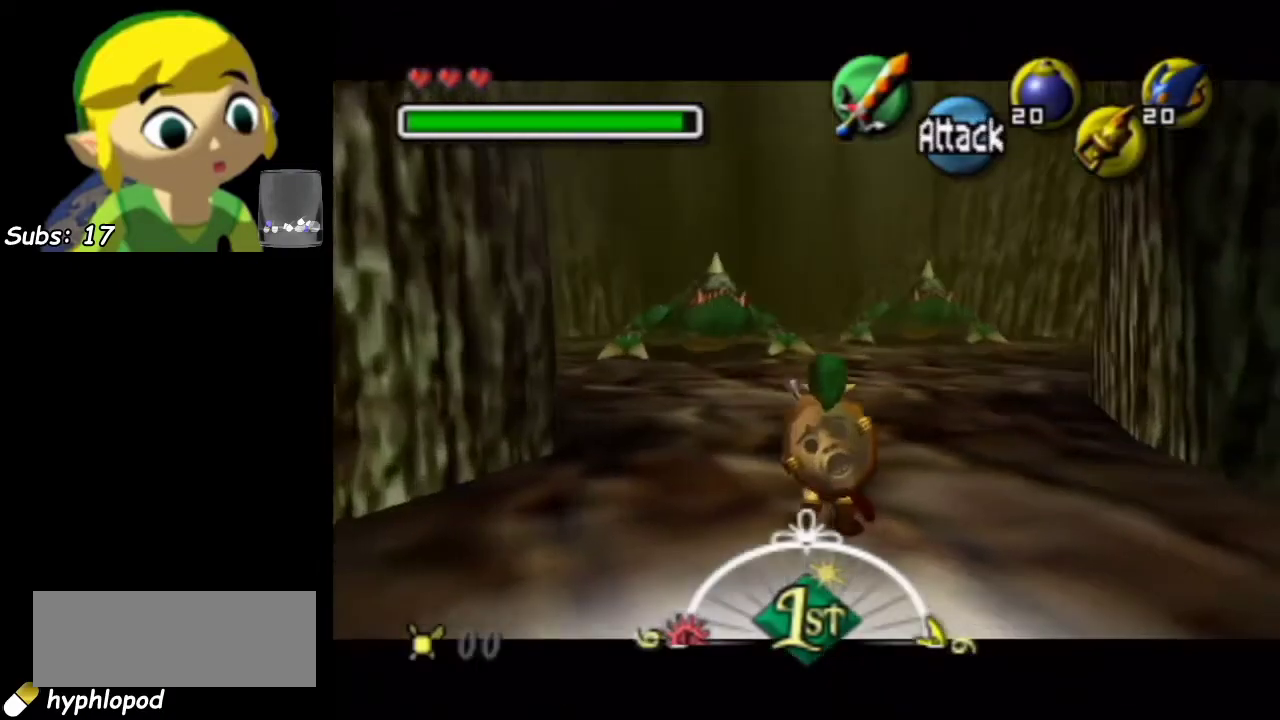
{"dt_ms": 500, "buttons": ["L1"], "left_stick": "center", "events": []}
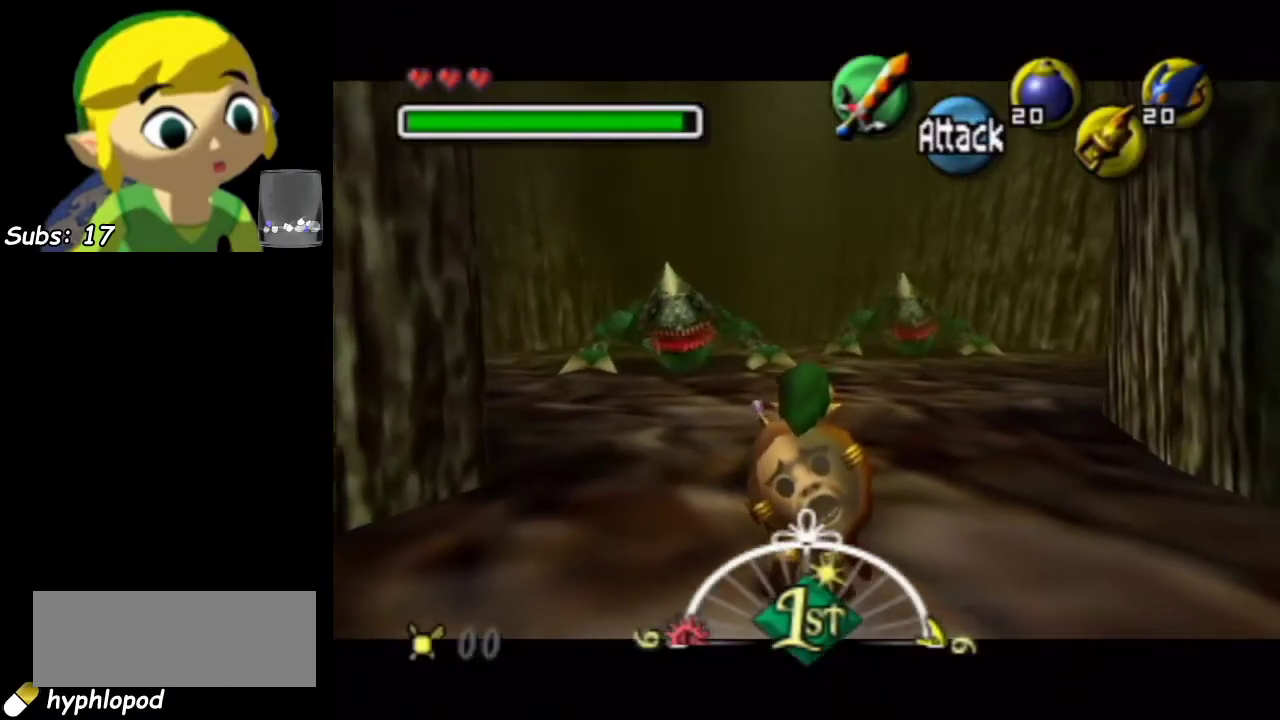
{"dt_ms": 500, "buttons": ["L1"], "left_stick": "center", "events": []}
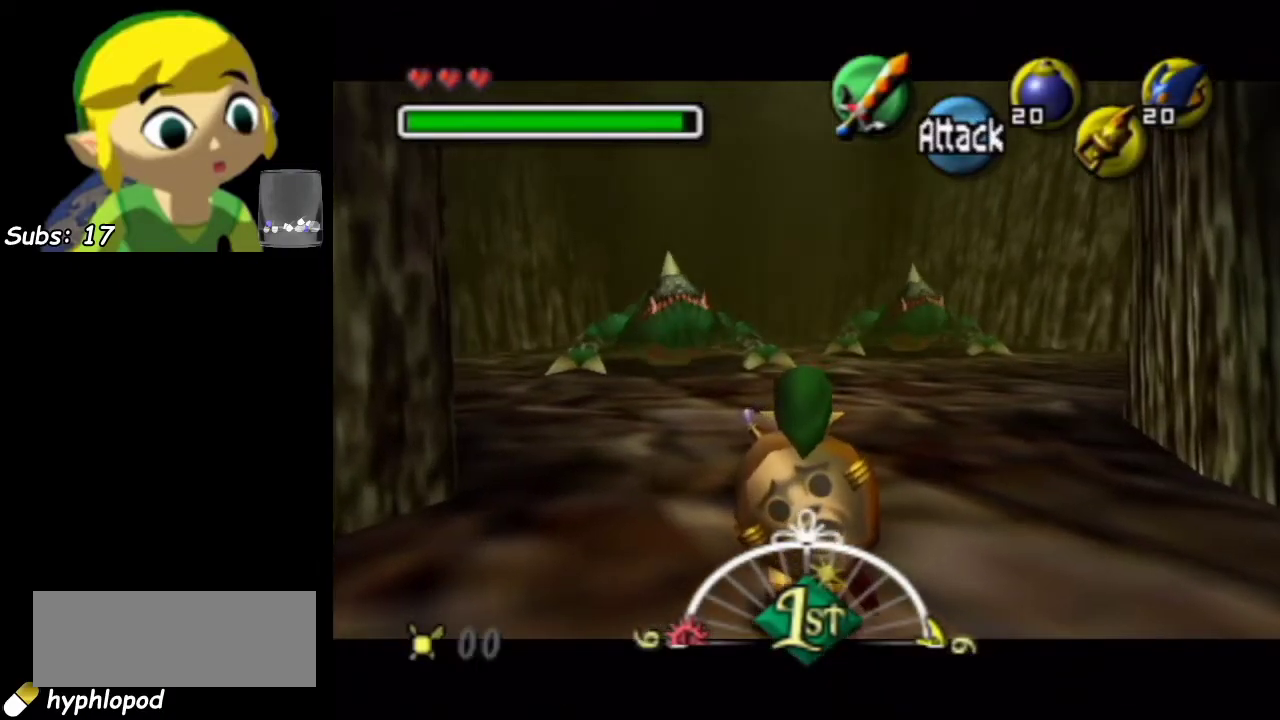
{"dt_ms": 600, "buttons": [], "left_stick": "center", "events": [[100, "left_stick", "down"], [467, "L1", "up"], [533, "left_stick", "center"]]}
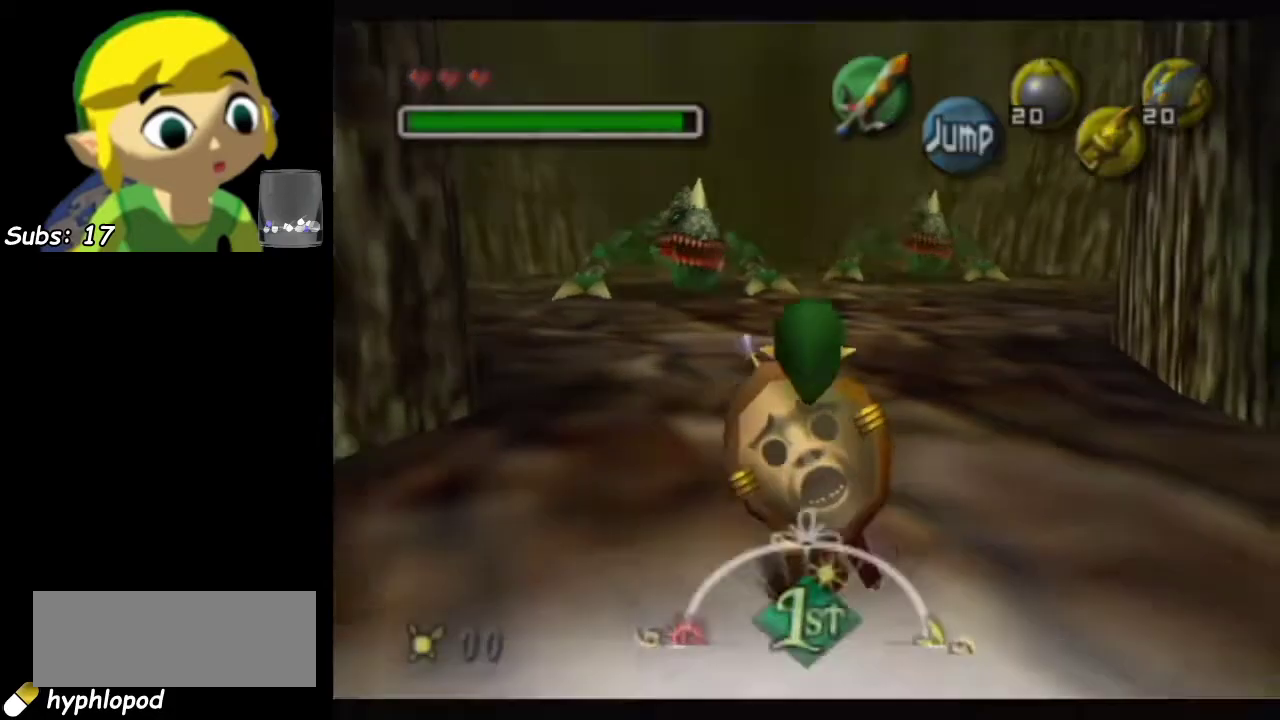
{"dt_ms": 400, "buttons": [], "left_stick": "down", "events": [[183, "left_stick", "down"]]}
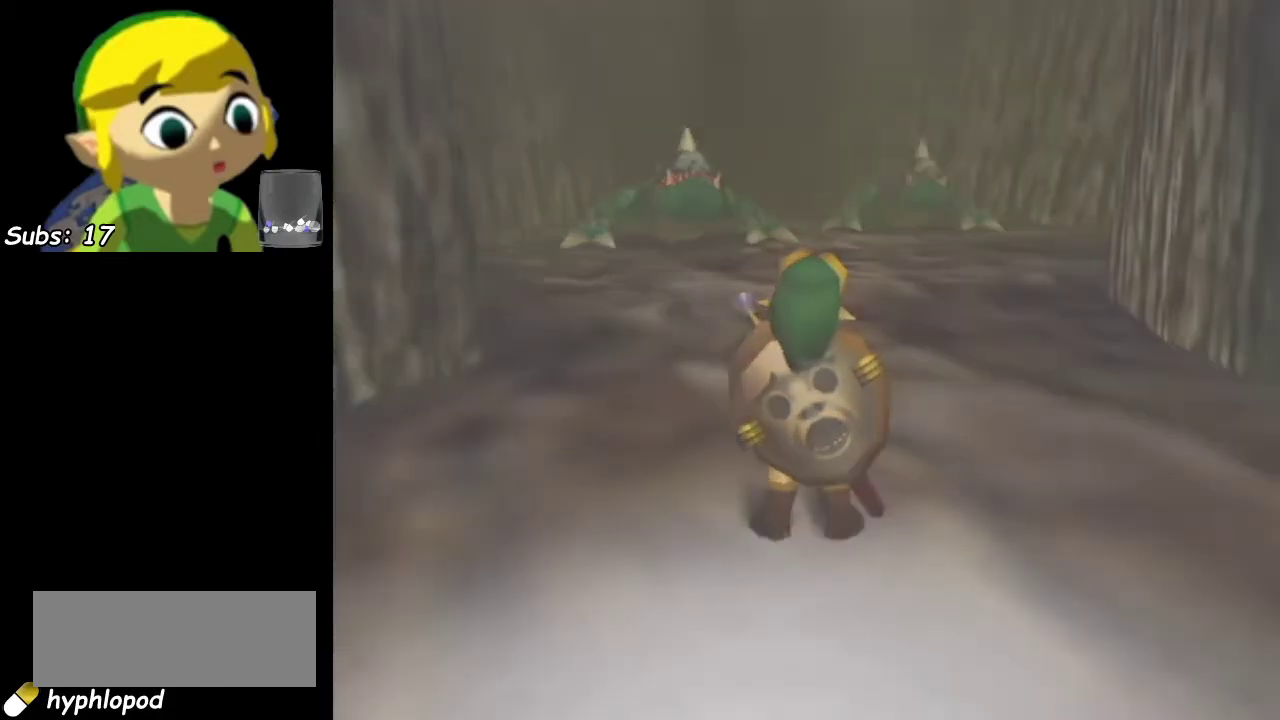
{"dt_ms": 500, "buttons": [], "left_stick": "down", "events": []}
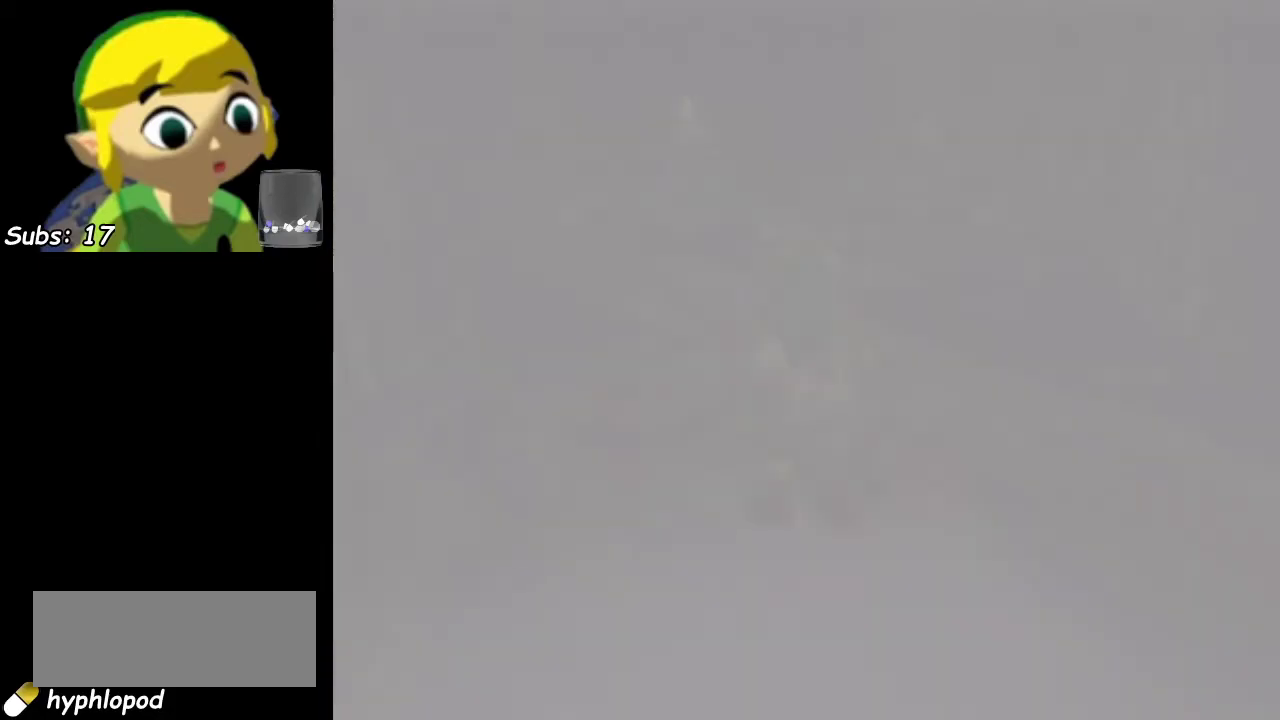
{"dt_ms": 500, "buttons": [], "left_stick": "down", "events": []}
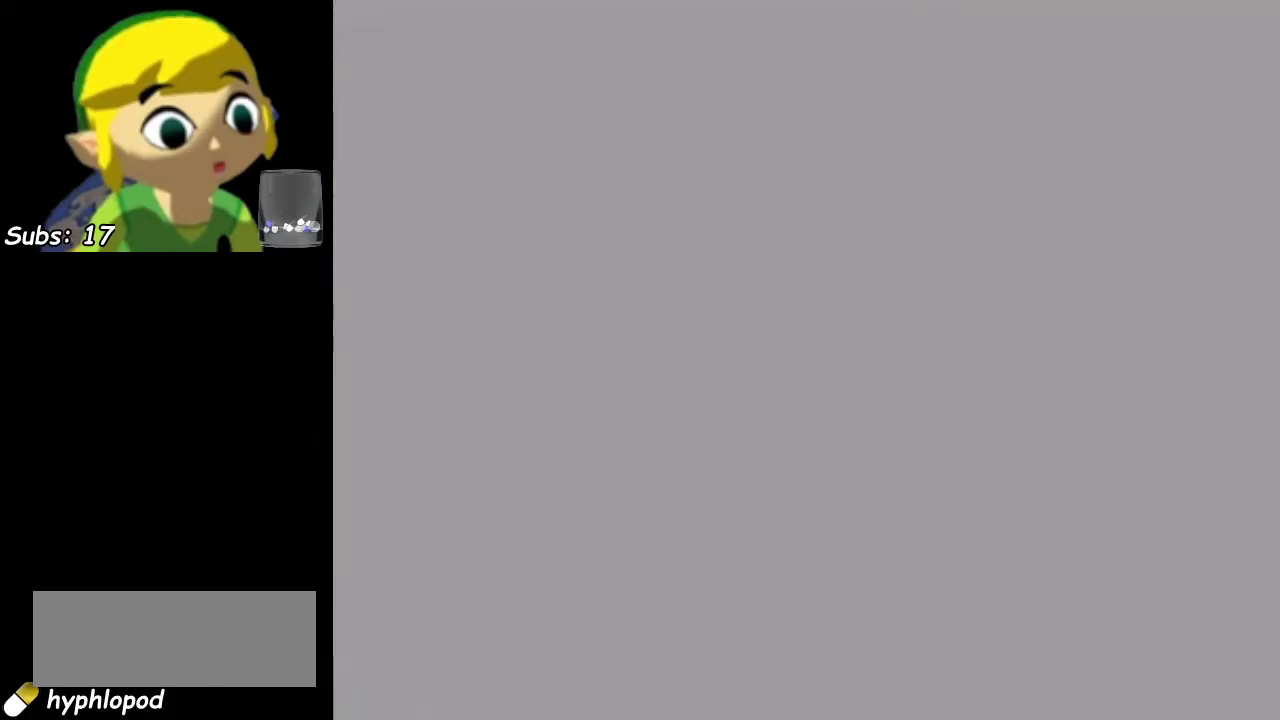
{"dt_ms": 500, "buttons": [], "left_stick": "down", "events": []}
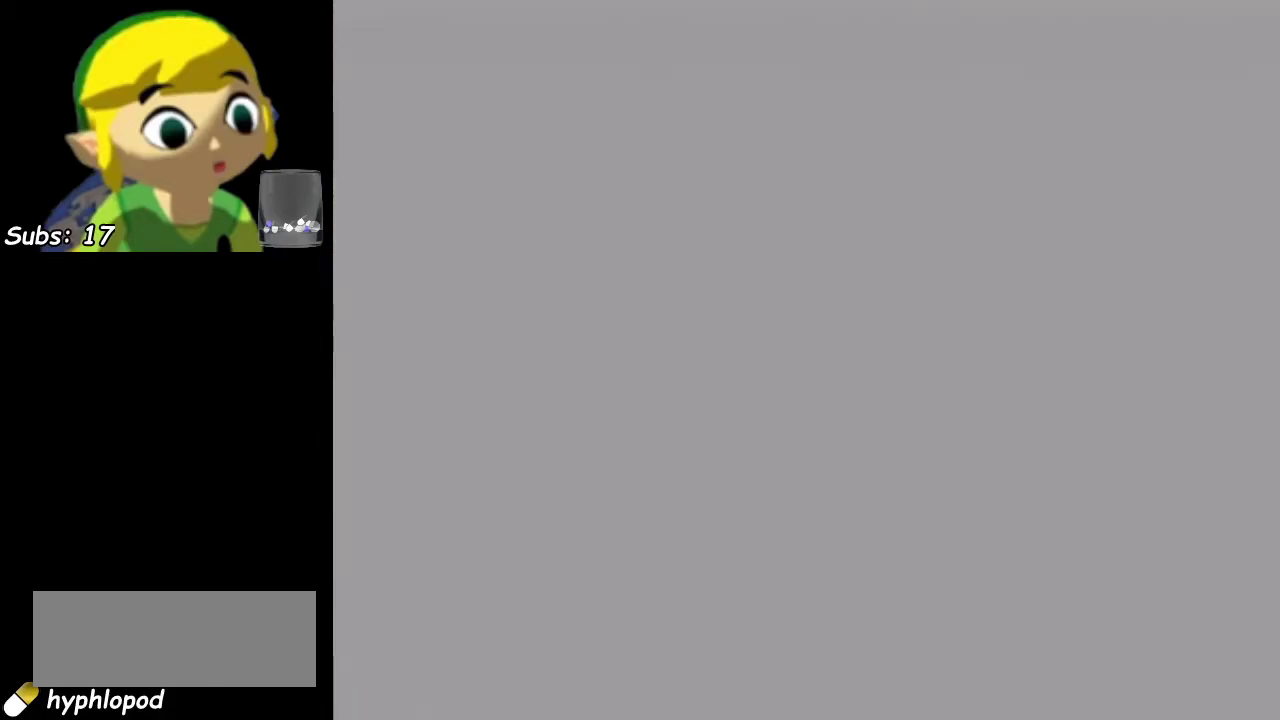
{"dt_ms": 600, "buttons": [], "left_stick": "down", "events": []}
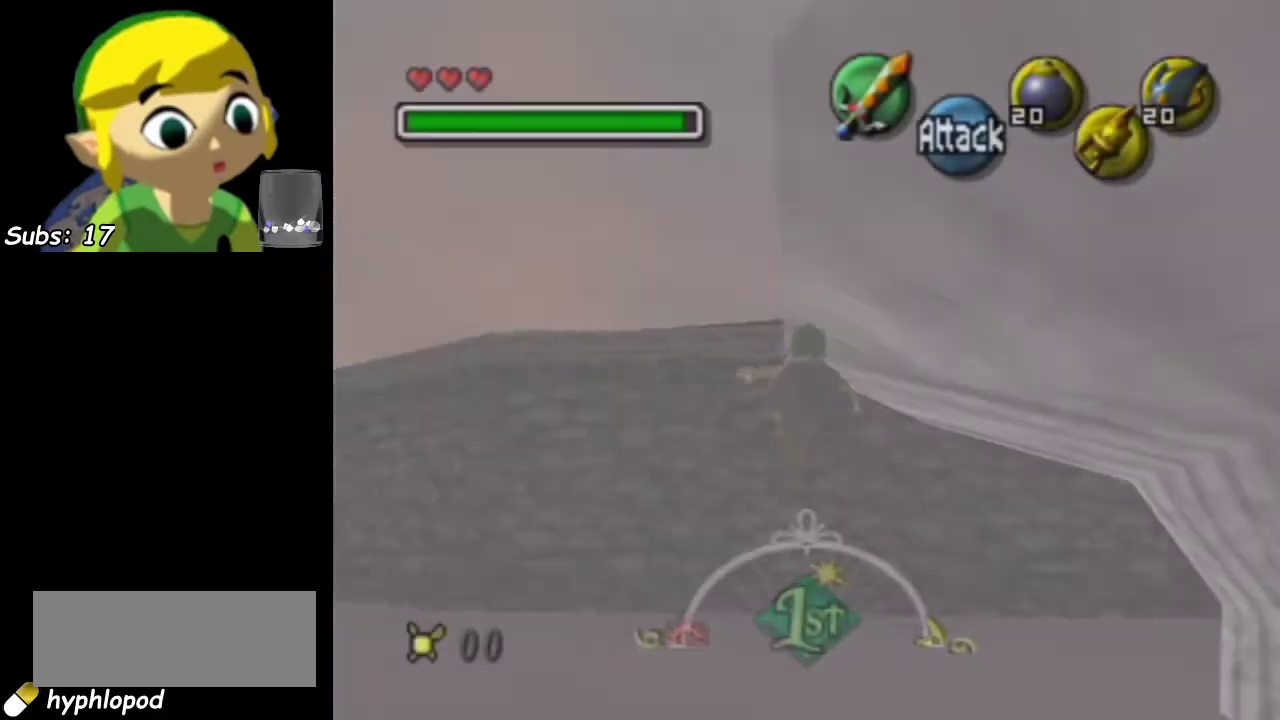
{"dt_ms": 400, "buttons": [], "left_stick": "down-right", "events": [[100, "left_stick", "down-right"]]}
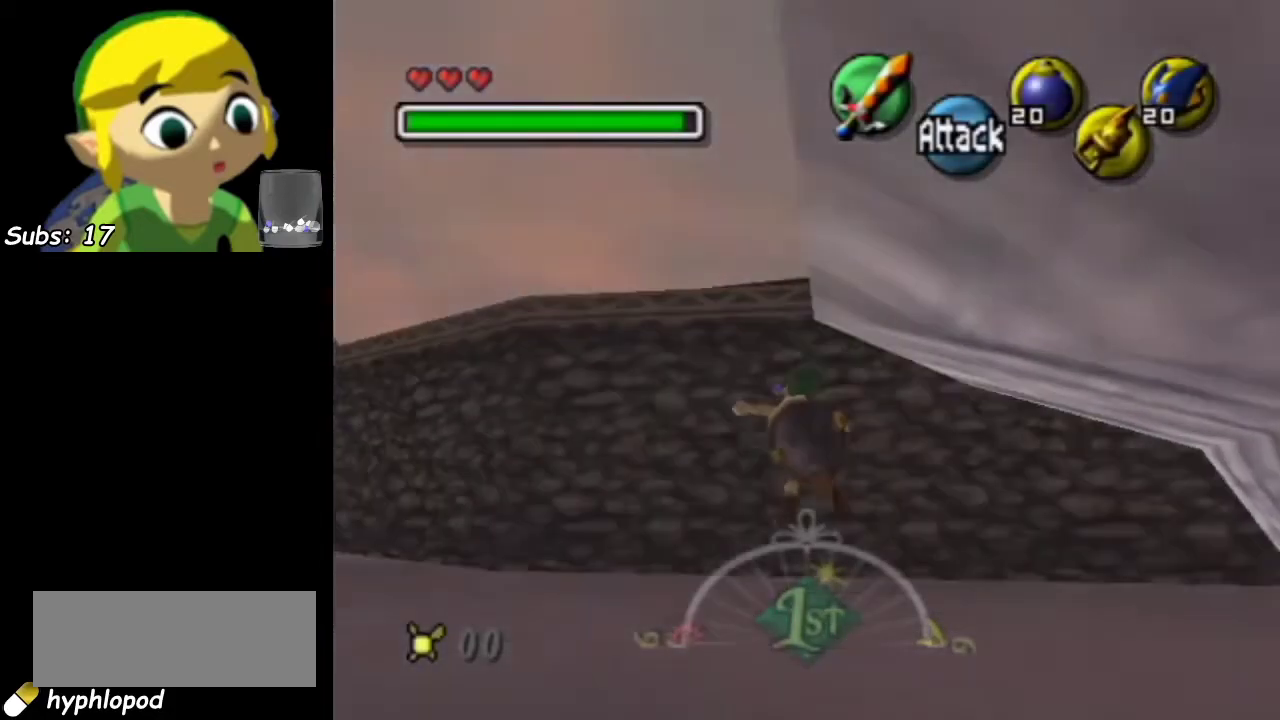
{"dt_ms": 500, "buttons": [], "left_stick": "down-right", "events": []}
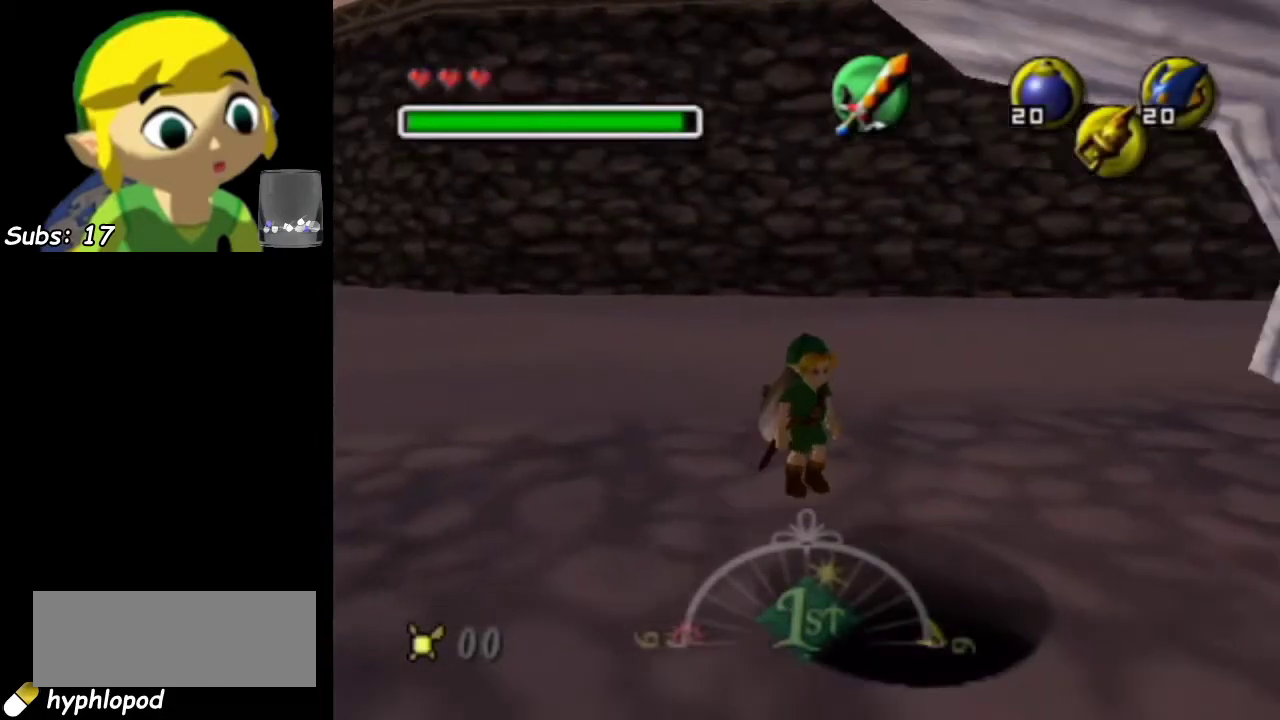
{"dt_ms": 500, "buttons": [], "left_stick": "center", "events": [[333, "left_stick", "center"]]}
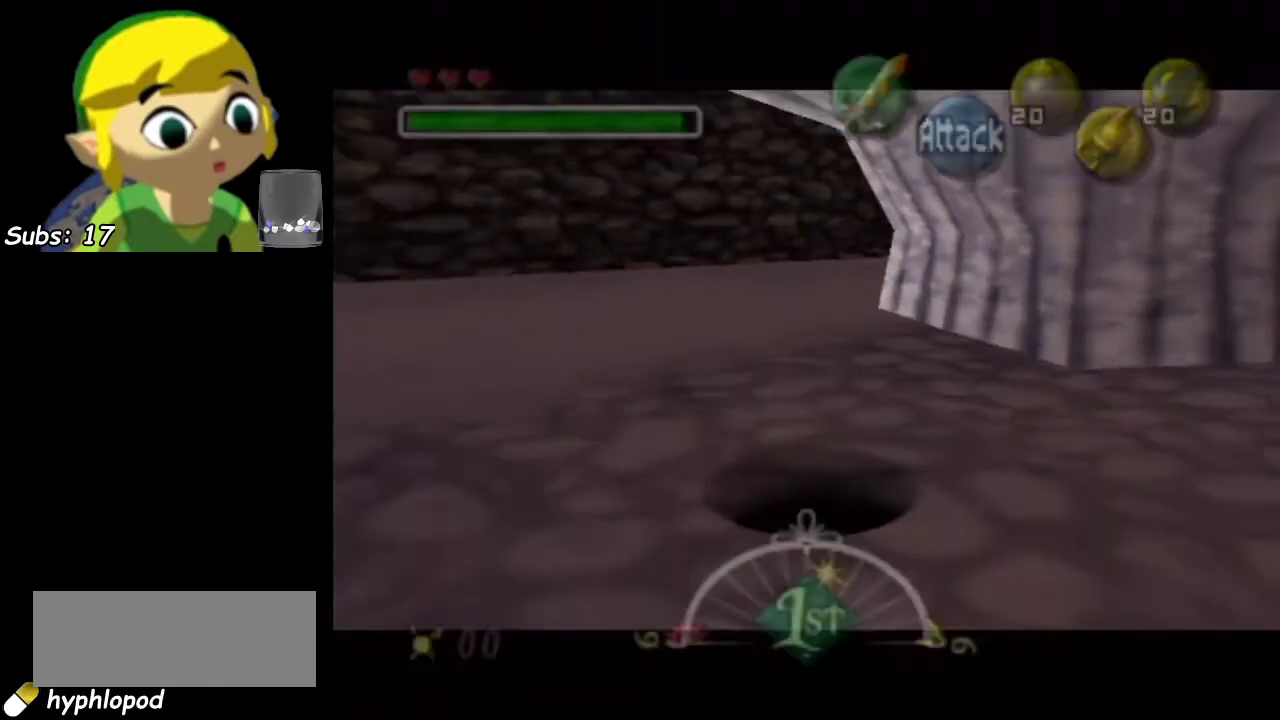
{"dt_ms": 500, "buttons": [], "left_stick": "center", "events": []}
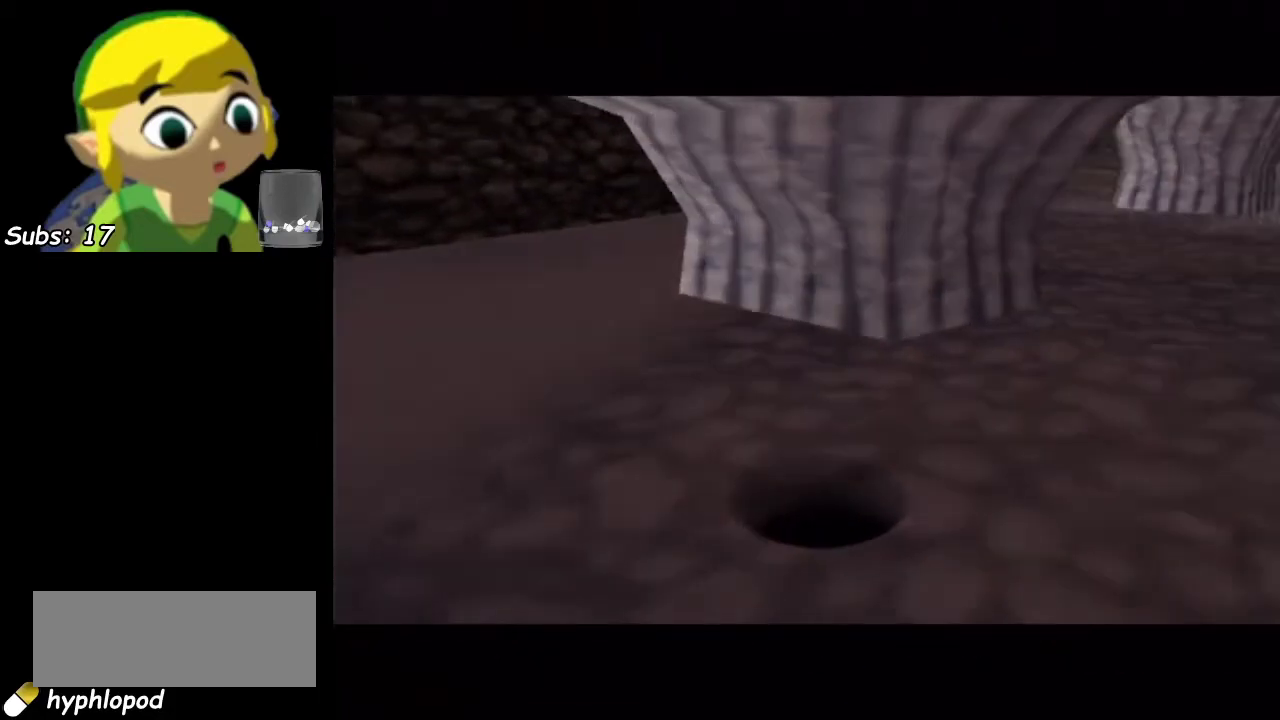
{"dt_ms": 500, "buttons": [], "left_stick": "center", "events": []}
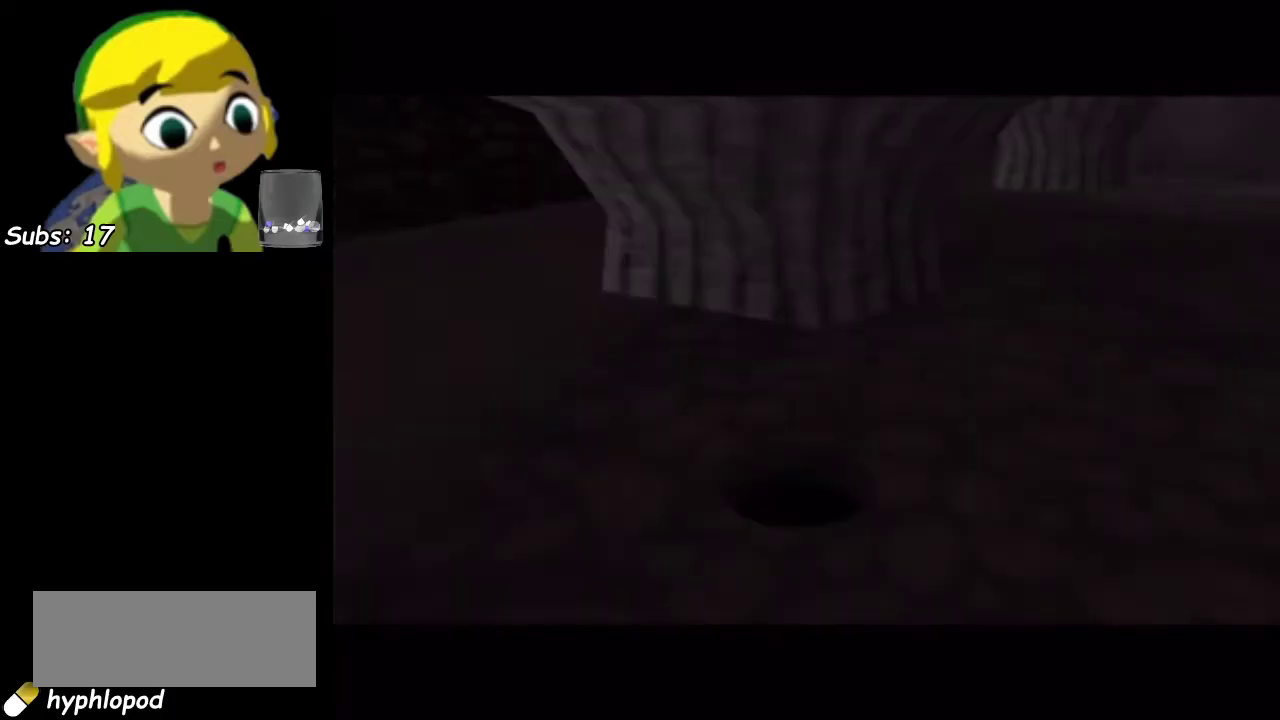
{"dt_ms": 500, "buttons": [], "left_stick": "center", "events": []}
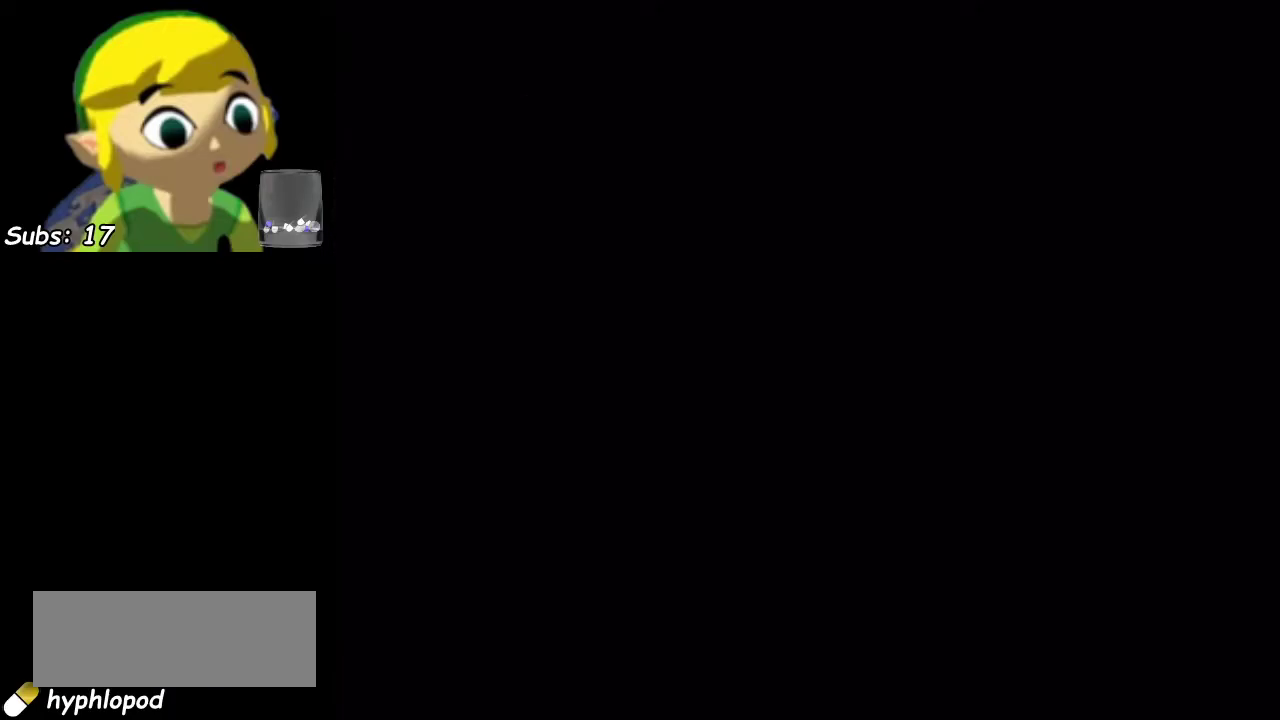
{"dt_ms": 500, "buttons": [], "left_stick": "center", "events": []}
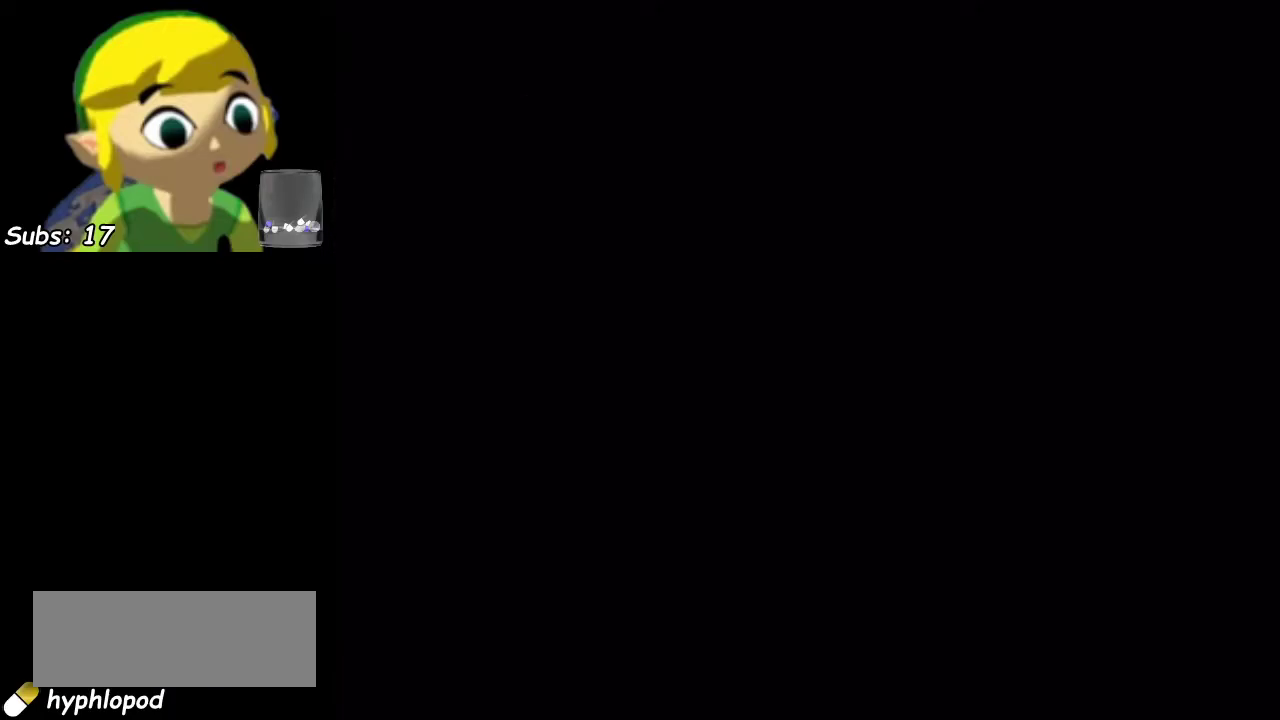
{"dt_ms": 500, "buttons": [], "left_stick": "center", "events": []}
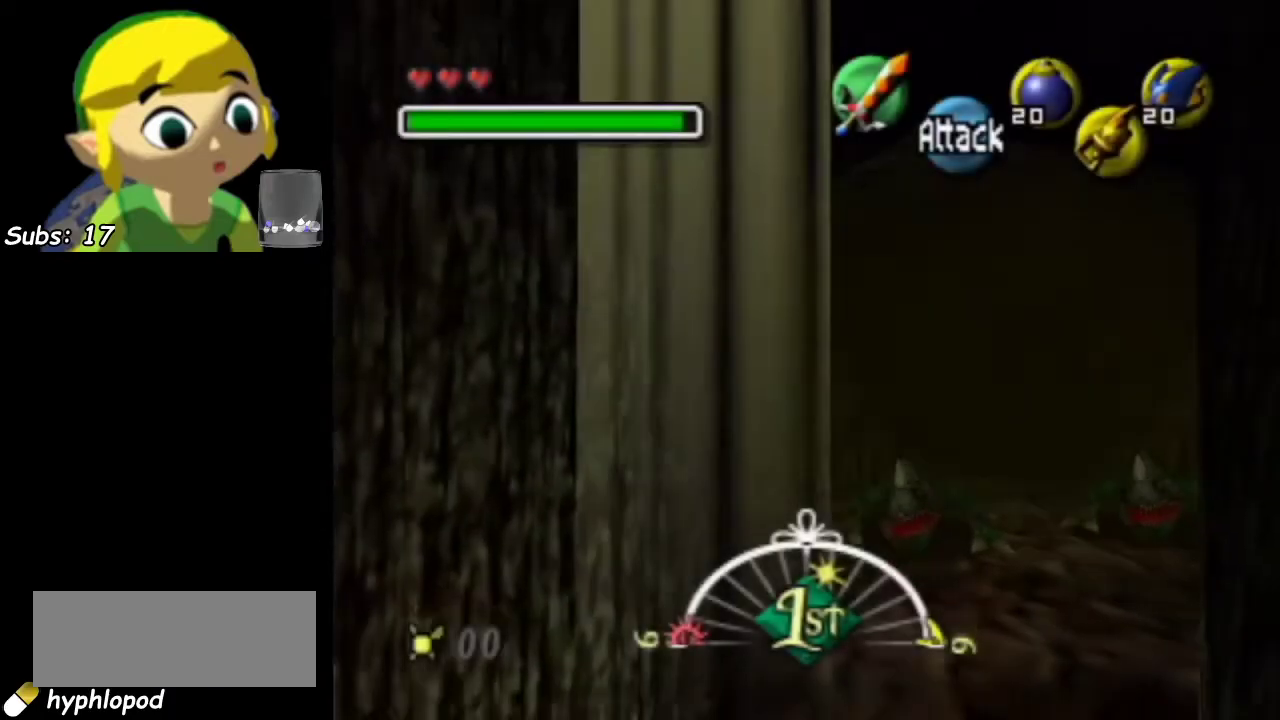
{"dt_ms": 600, "buttons": ["L1"], "left_stick": "center", "events": [[583, "L1", "down"]]}
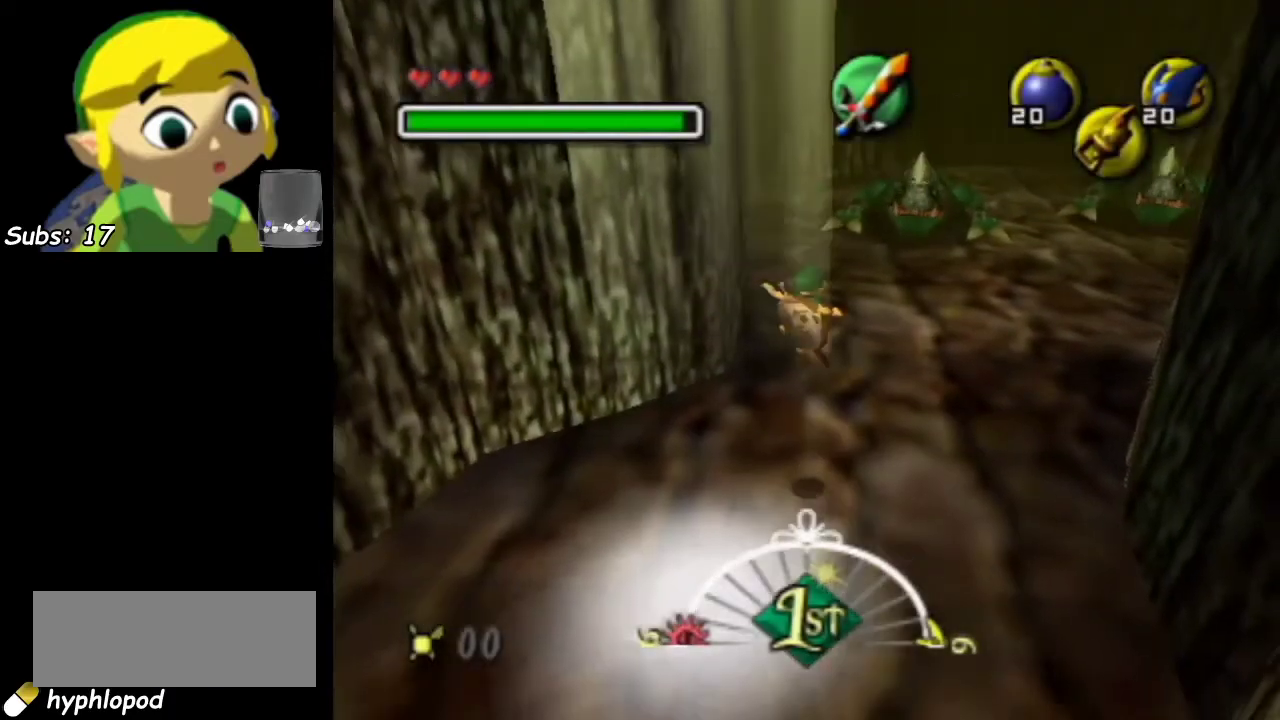
{"dt_ms": 400, "buttons": ["L1"], "left_stick": "center", "events": [[100, "L1", "up"], [300, "L1", "down"]]}
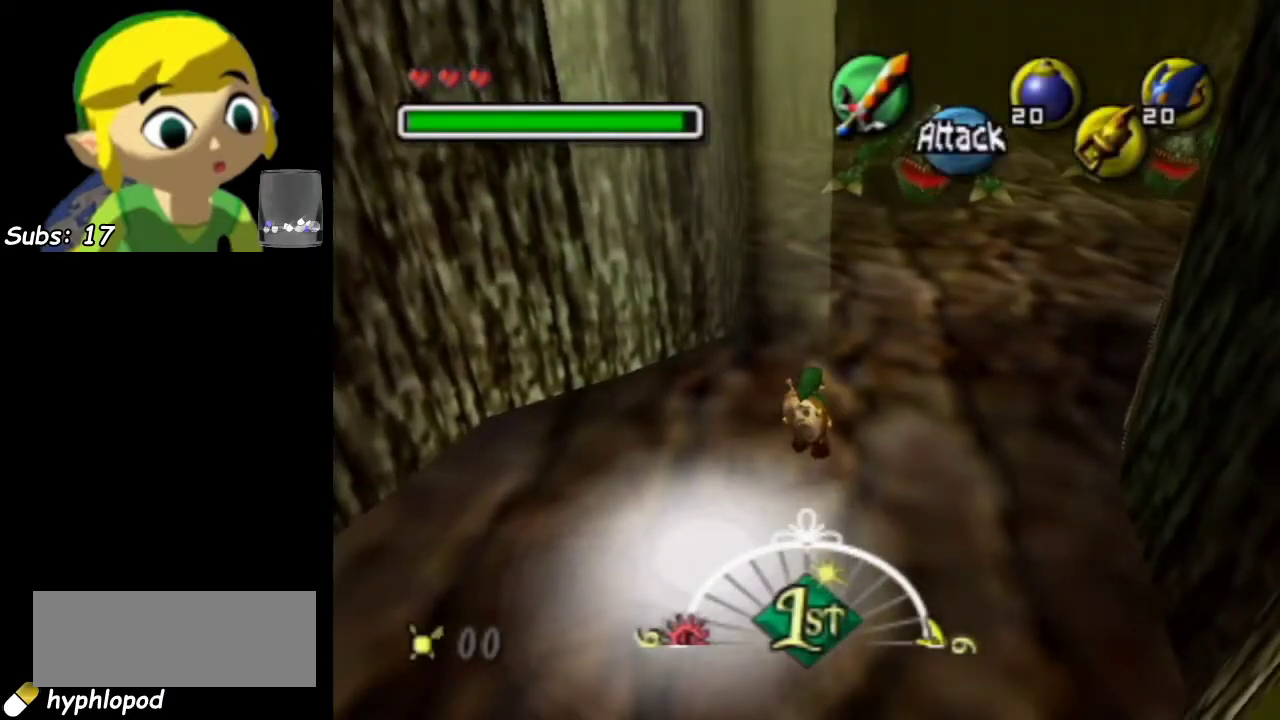
{"dt_ms": 400, "buttons": ["L1"], "left_stick": "up", "events": [[333, "left_stick", "up"]]}
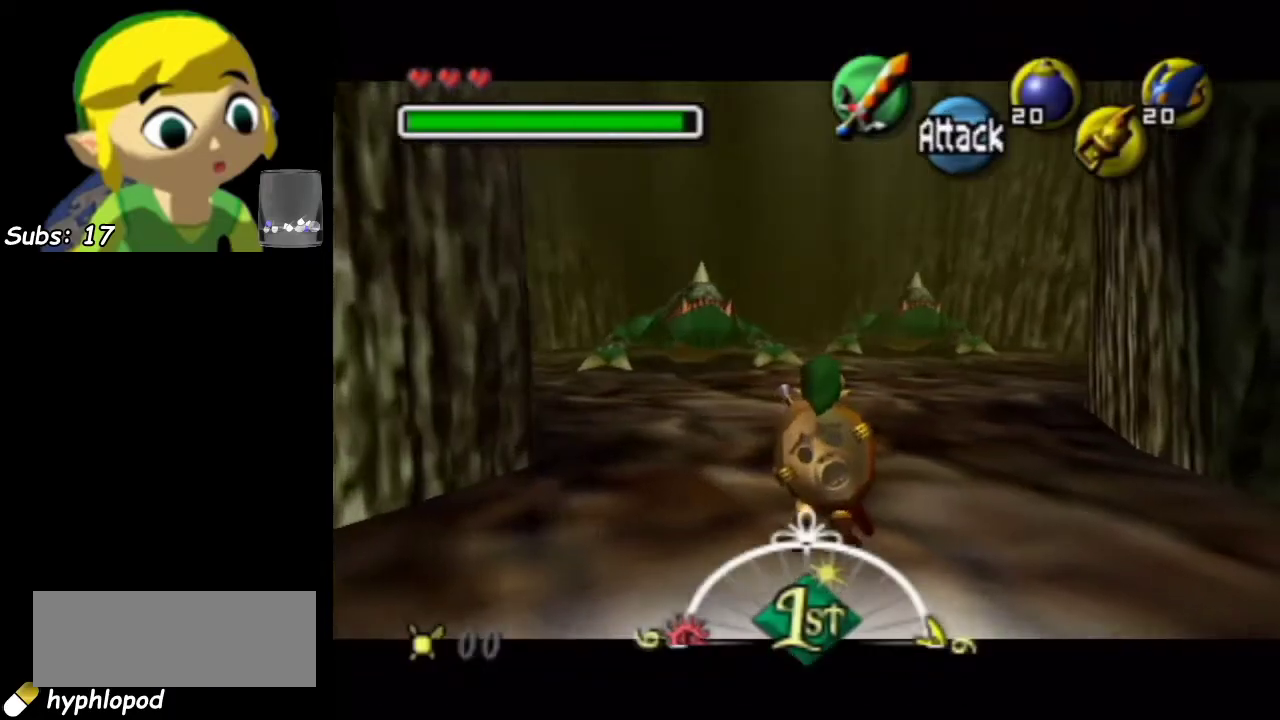
{"dt_ms": 600, "buttons": ["L1"], "left_stick": "up", "events": []}
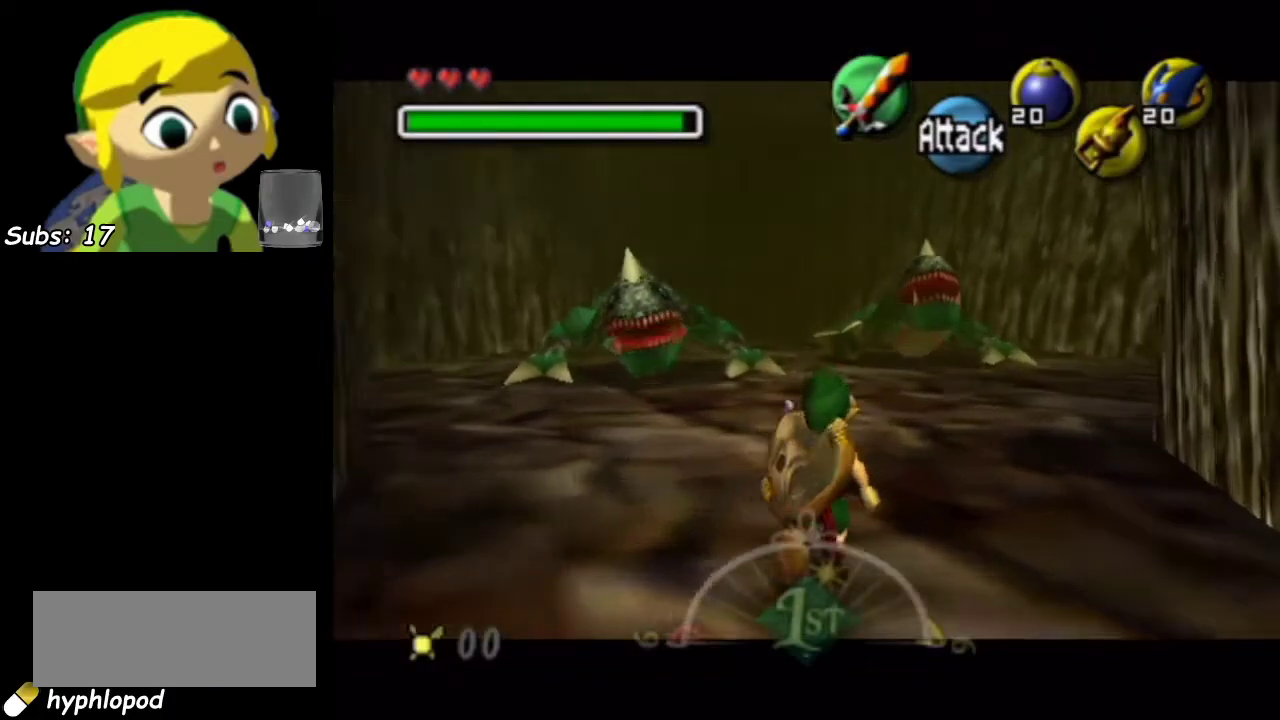
{"dt_ms": 500, "buttons": ["L1", "L2"], "left_stick": "up", "events": [[483, "L2", "down"]]}
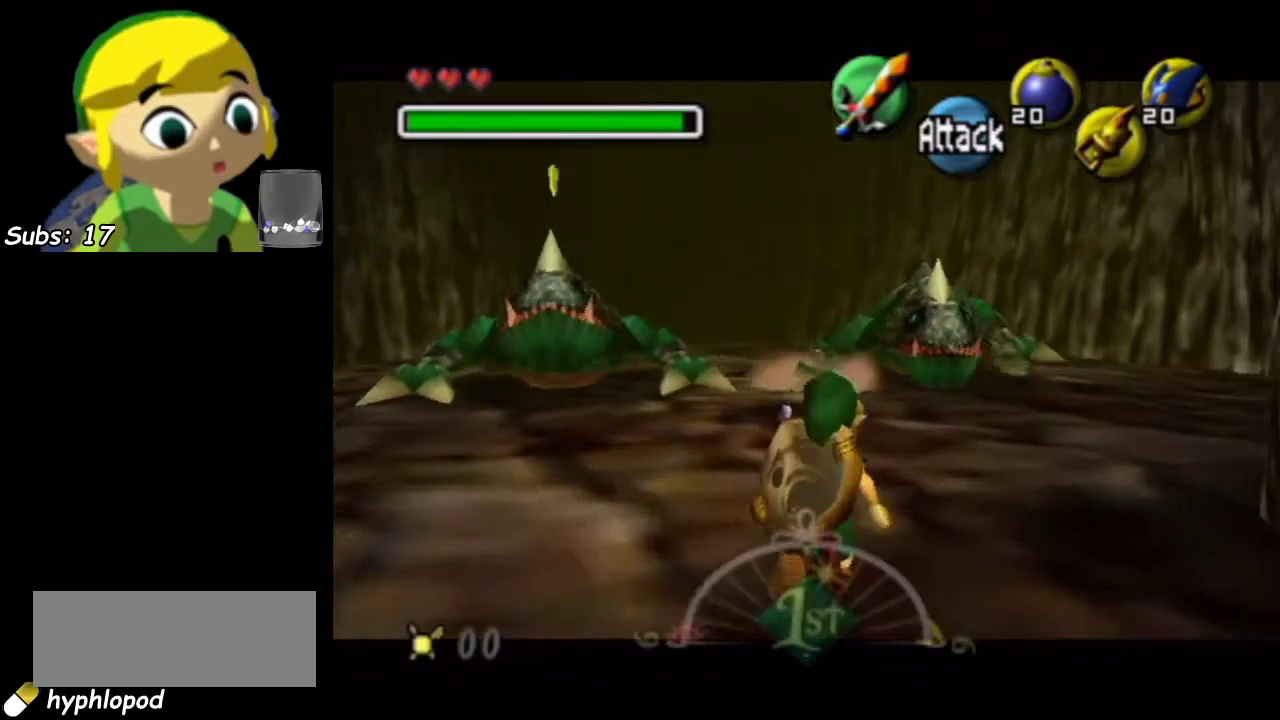
{"dt_ms": 500, "buttons": ["L1"], "left_stick": "down", "events": [[117, "L2", "up"], [267, "L2", "down"], [367, "L2", "up"], [483, "left_stick", "down"]]}
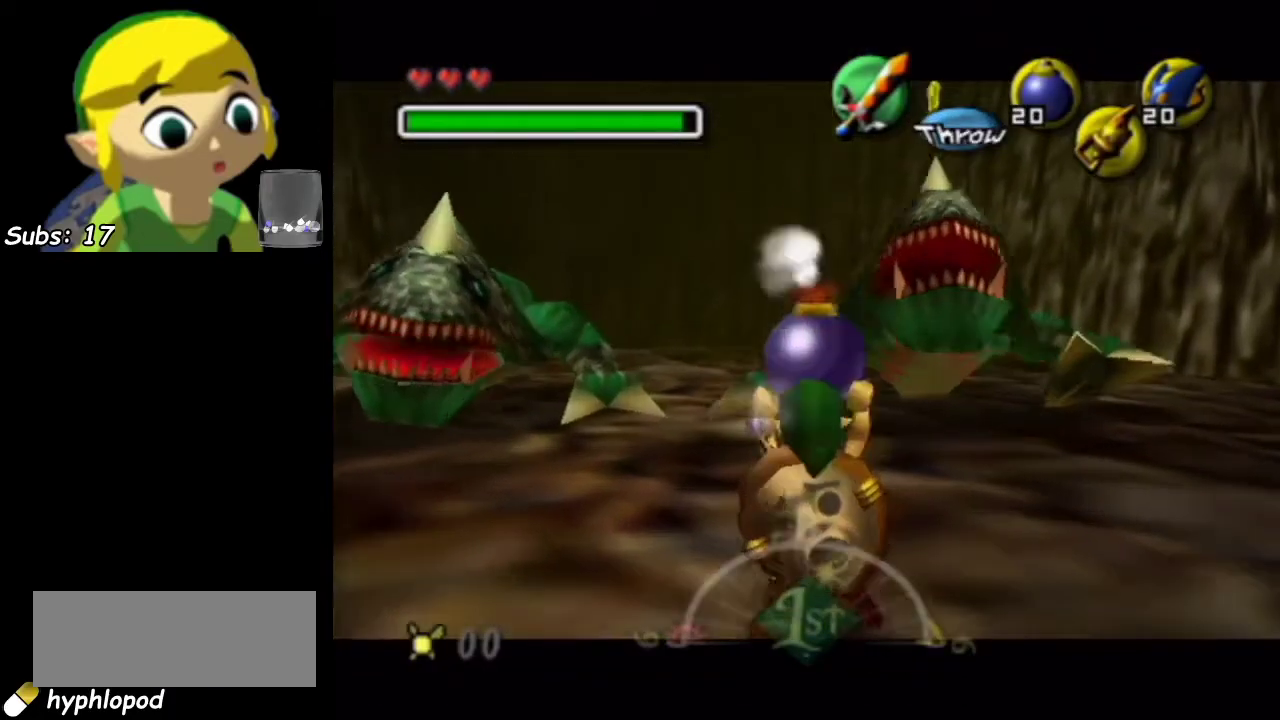
{"dt_ms": 500, "buttons": ["L1"], "left_stick": "down", "events": []}
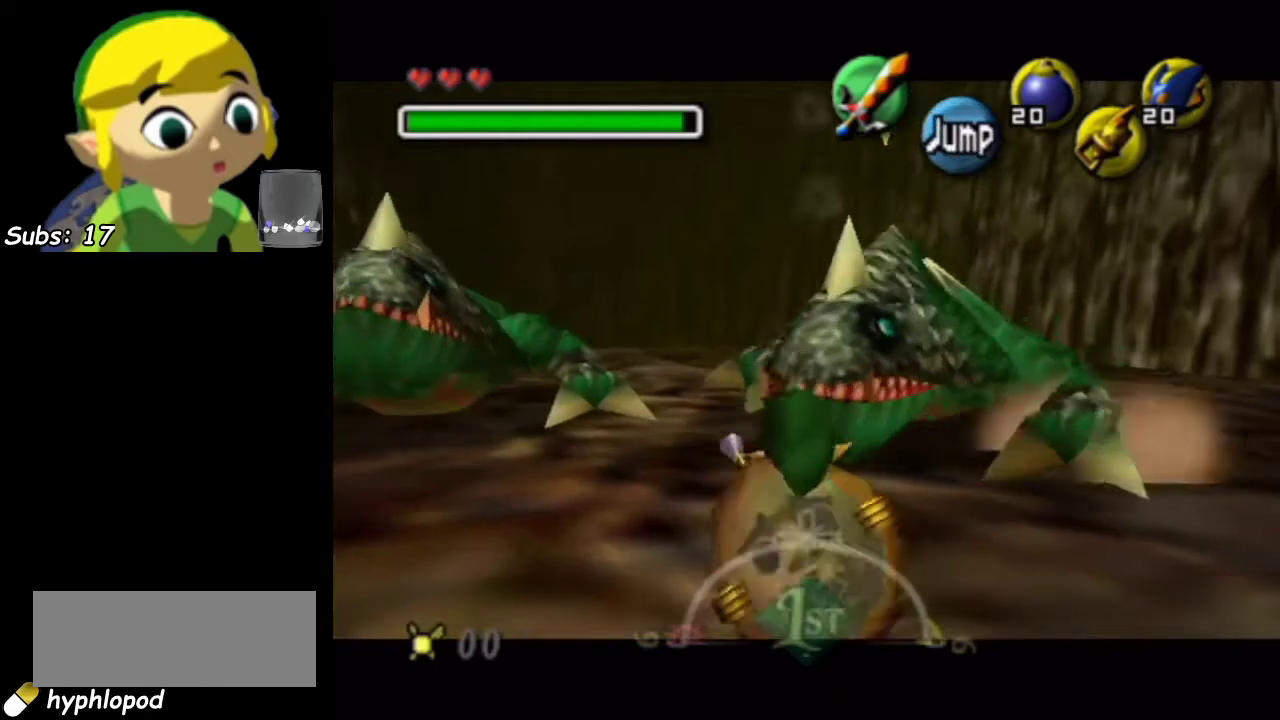
{"dt_ms": 500, "buttons": ["L1"], "left_stick": "up", "events": [[117, "left_stick", "up"], [233, "L2", "down"], [417, "L2", "up"]]}
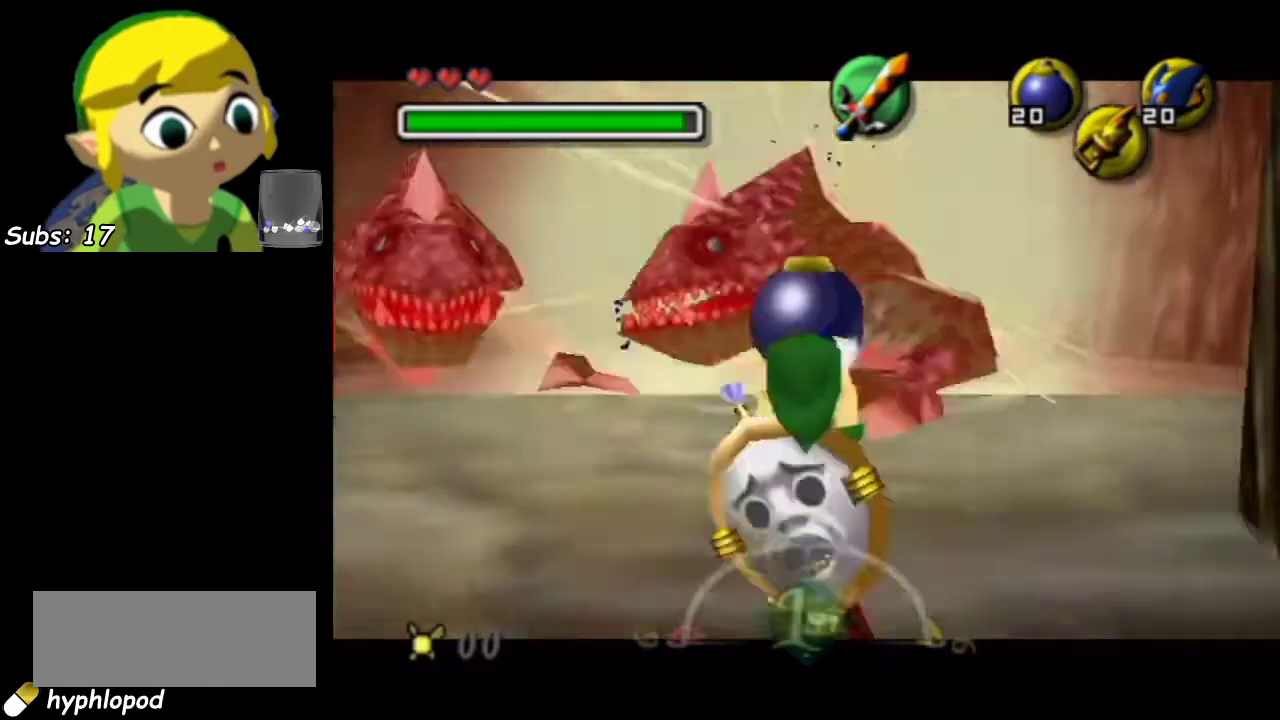
{"dt_ms": 500, "buttons": ["L1"], "left_stick": "down", "events": [[200, "L2", "down"], [400, "L2", "up"], [483, "left_stick", "down"]]}
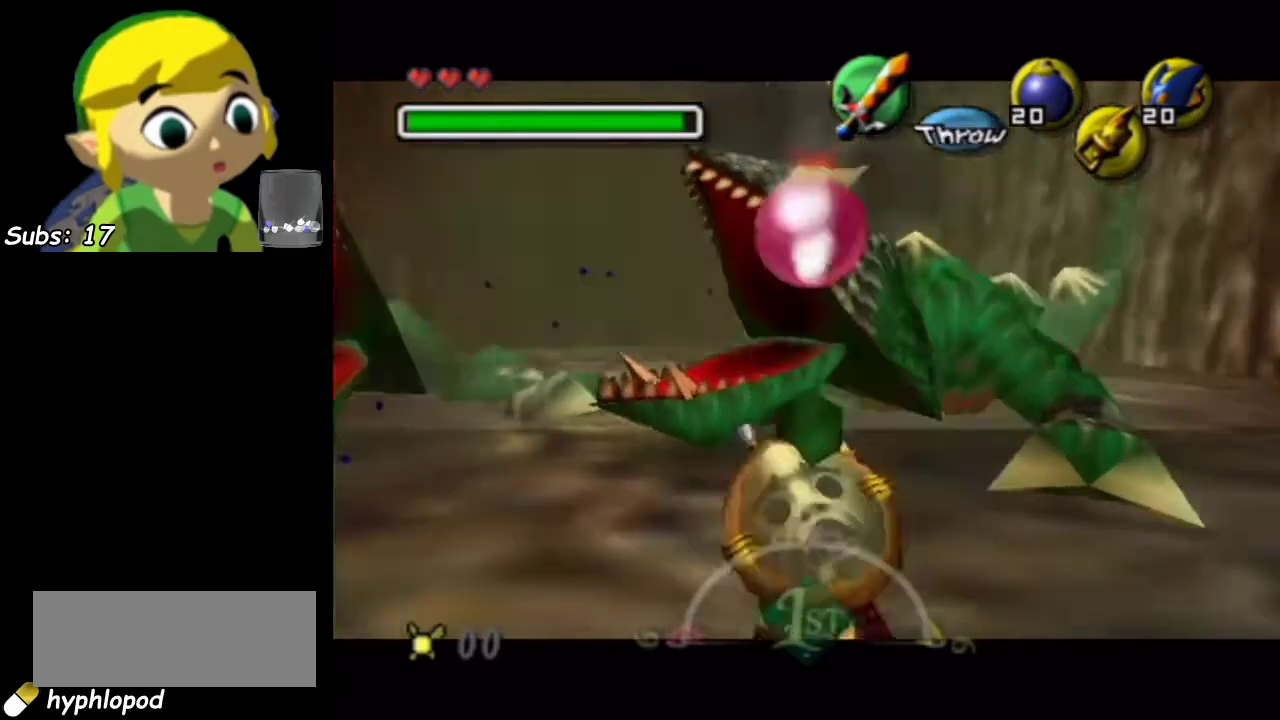
{"dt_ms": 500, "buttons": ["L1", "L2"], "left_stick": "down", "events": [[367, "L2", "down"]]}
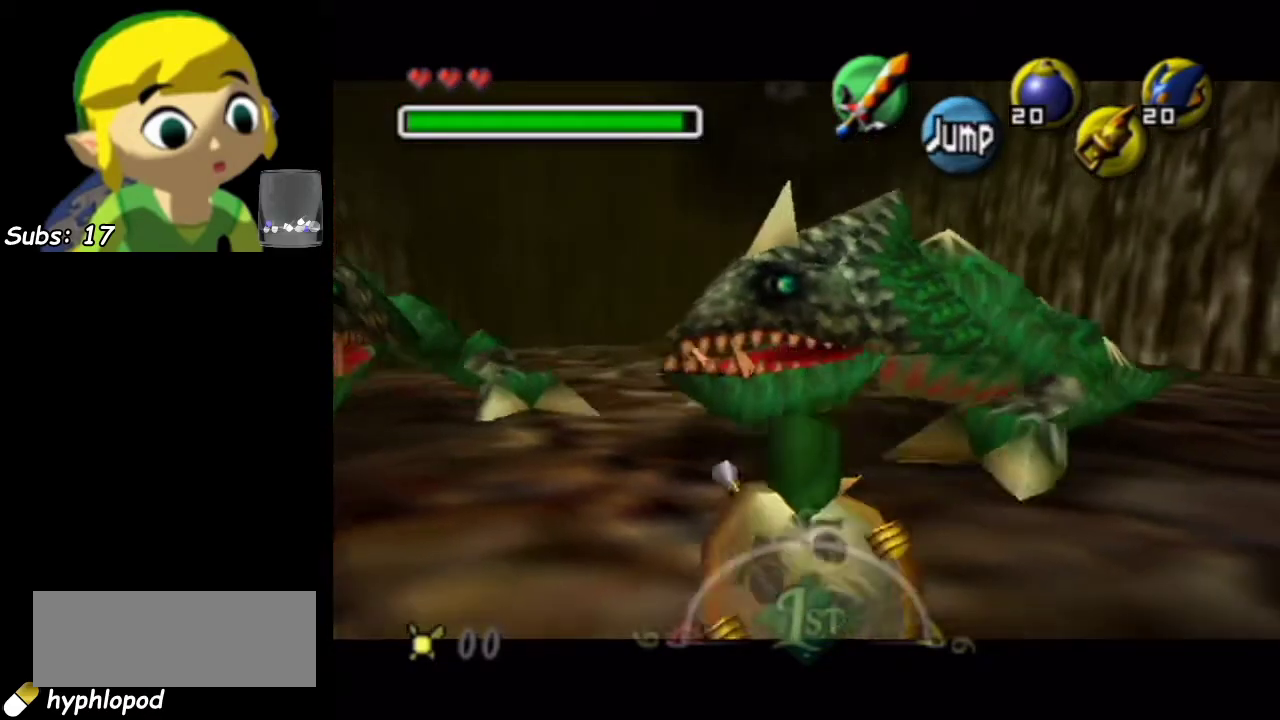
{"dt_ms": 500, "buttons": ["L1"], "left_stick": "up", "events": [[17, "L2", "up"], [17, "left_stick", "up"]]}